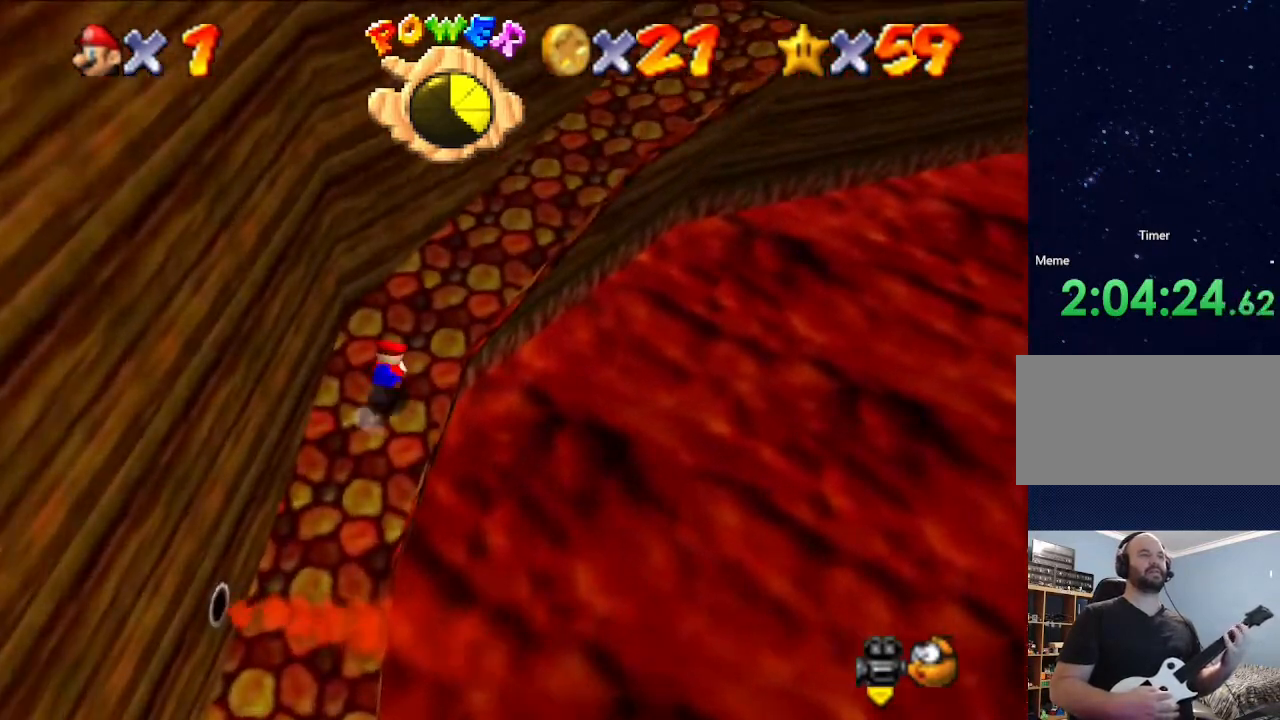
Gameplay with a controller (Nintendo layout); each line is a JSON object with the inputs held at the frame after it. "events" lists button and stick changes between this image and that frame as [ms after this image, input, new state], when the widget could be followed in between. Not read: L3 R3.
{"buttons": [], "left_stick": "up-right", "events": [[167, "B", "up"]]}
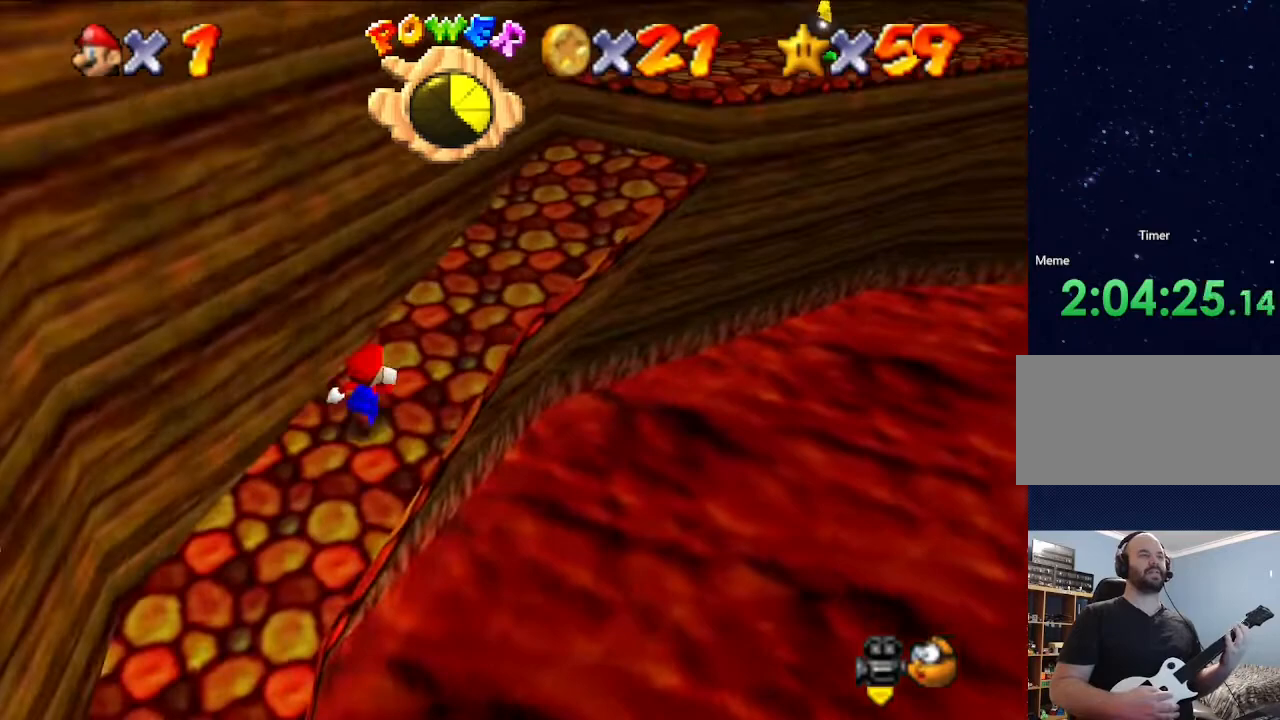
{"buttons": [], "left_stick": "up-right", "events": [[167, "left_stick", "up"], [333, "left_stick", "up-right"]]}
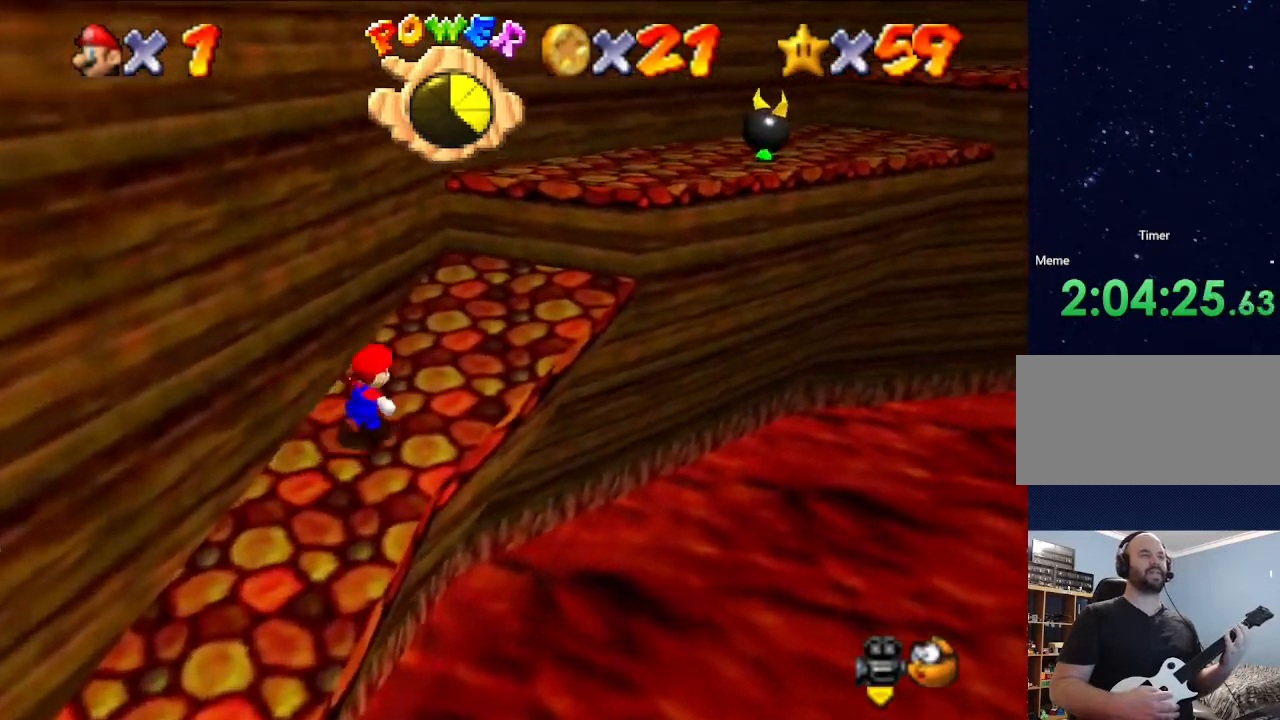
{"buttons": ["B"], "left_stick": "up-right", "events": [[167, "A", "down"], [400, "A", "up"], [500, "B", "down"]]}
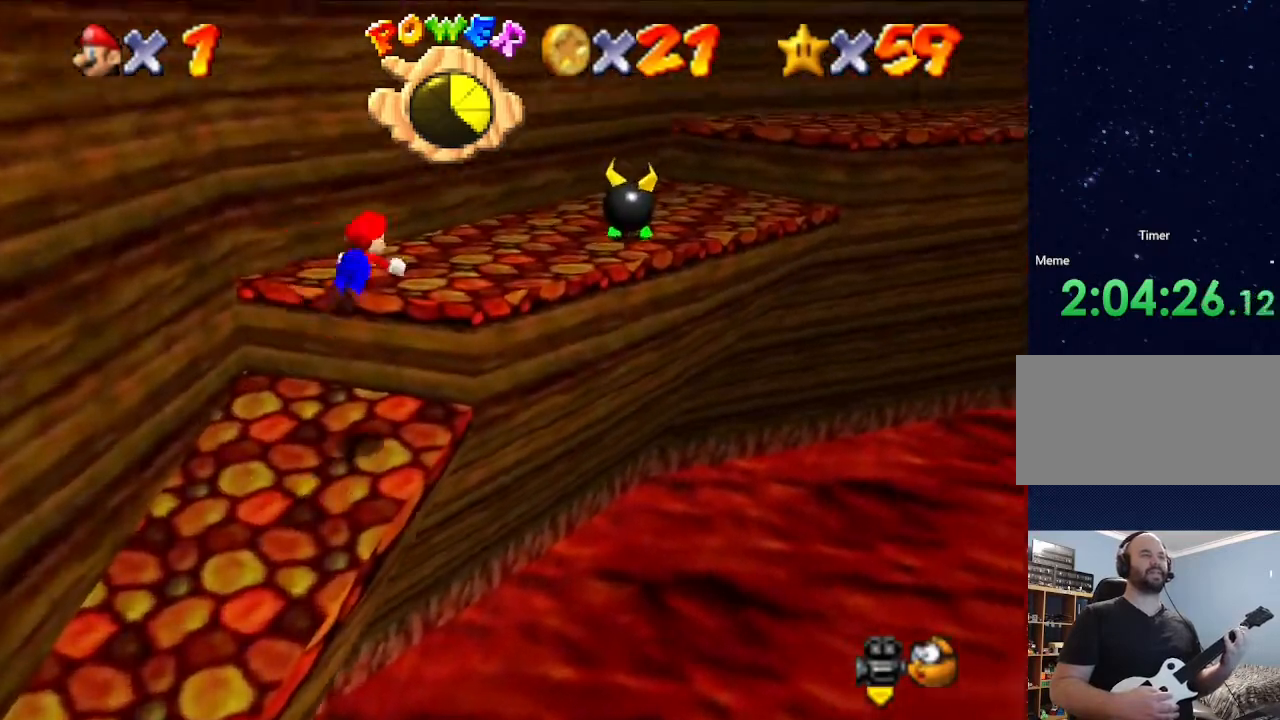
{"buttons": [], "left_stick": "up-right", "events": [[167, "B", "up"], [300, "B", "down"], [400, "B", "up"]]}
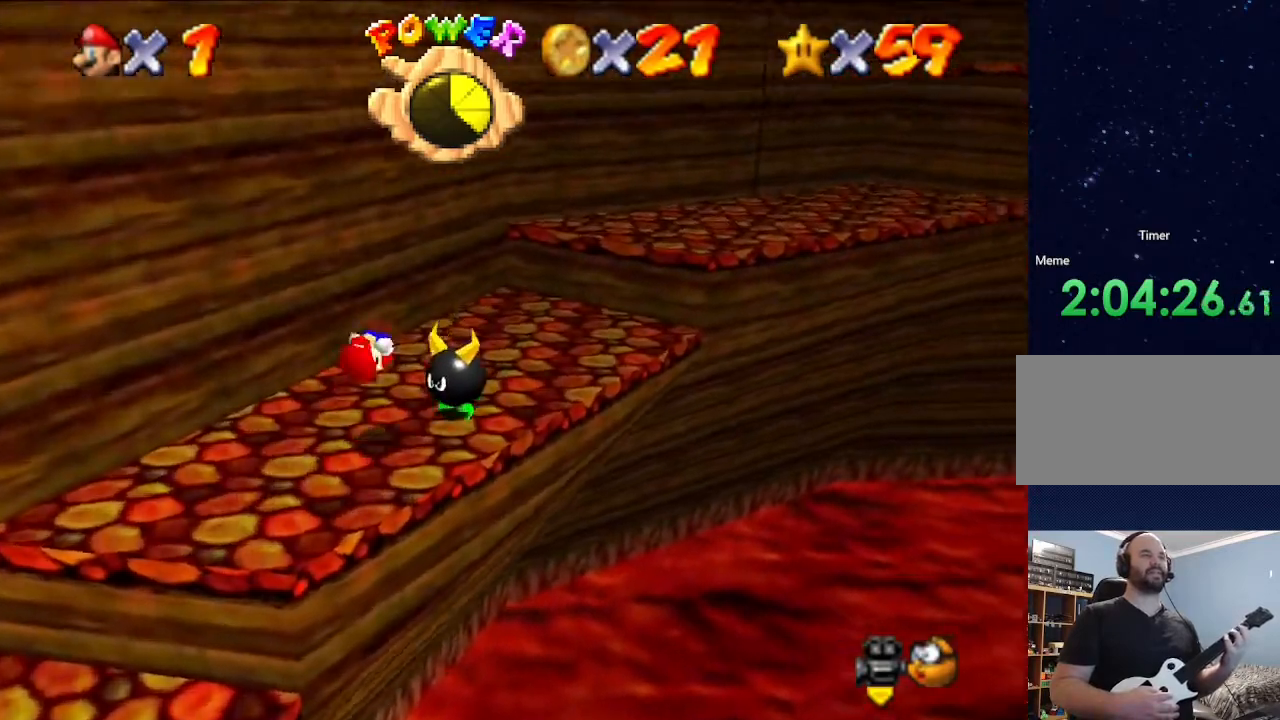
{"buttons": [], "left_stick": "up", "events": [[233, "left_stick", "up"]]}
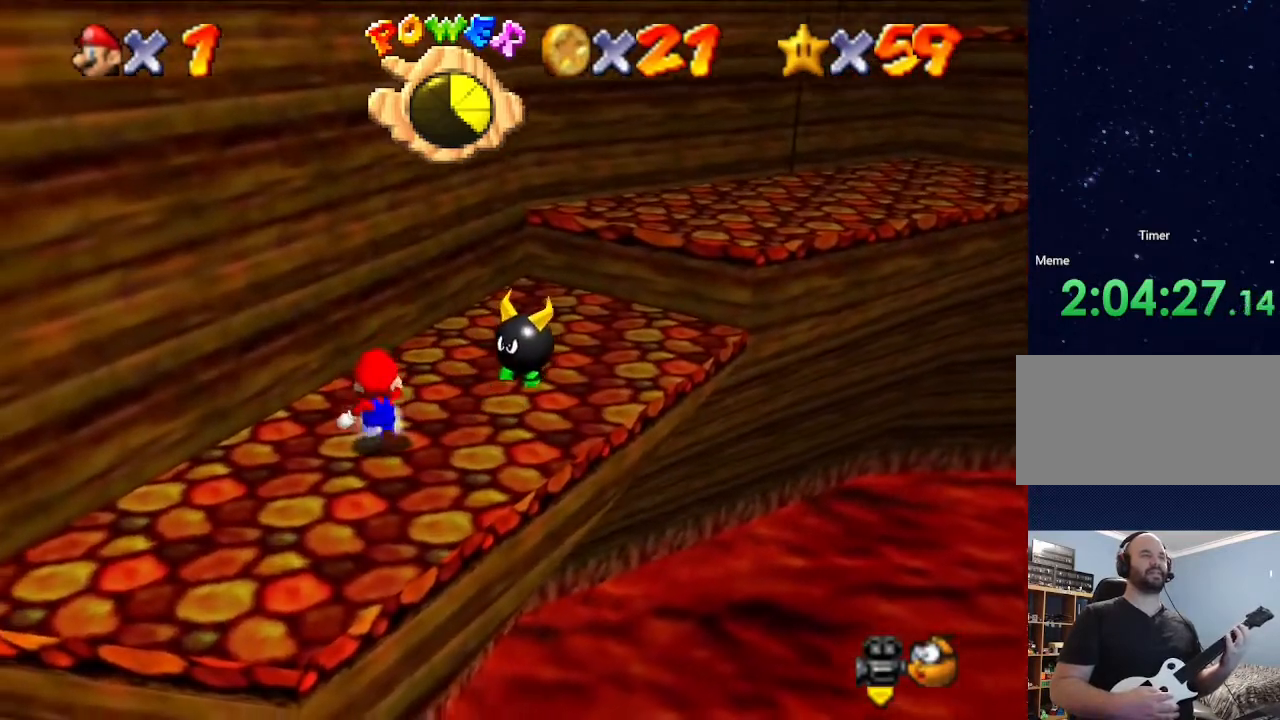
{"buttons": [], "left_stick": "up", "events": []}
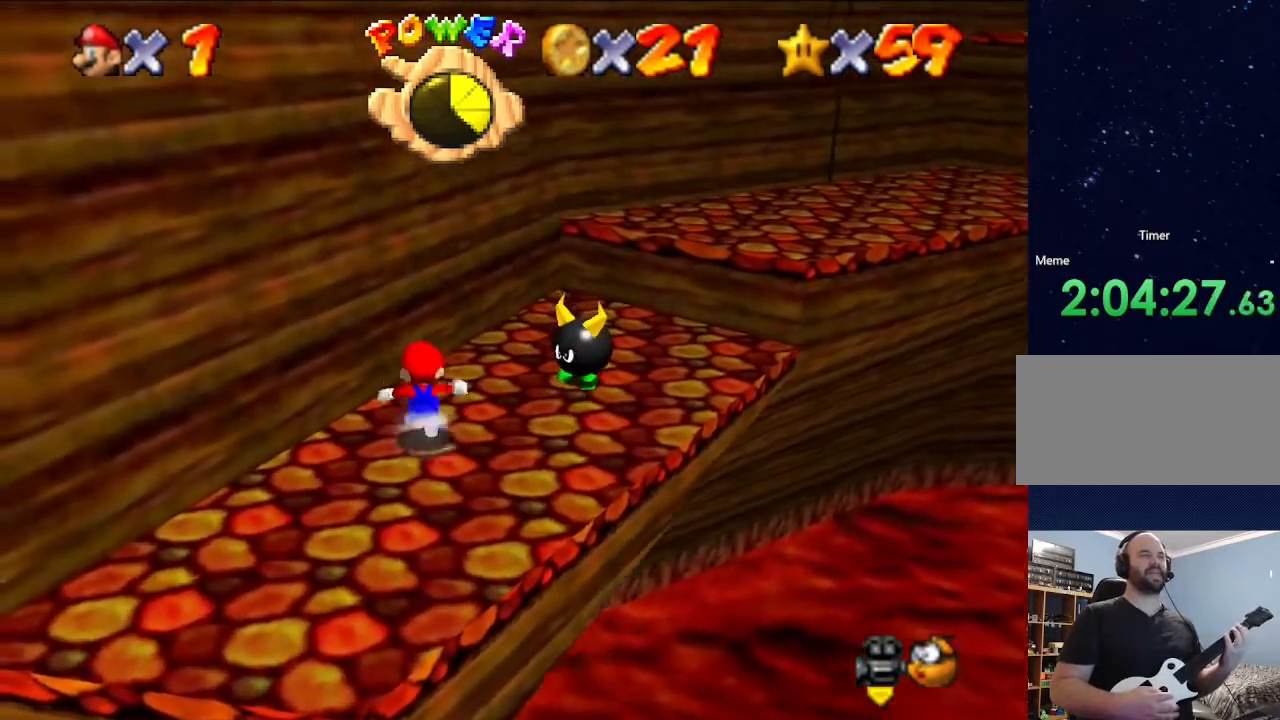
{"buttons": [], "left_stick": "up-right", "events": [[67, "left_stick", "up-right"], [300, "A", "down"], [467, "A", "up"]]}
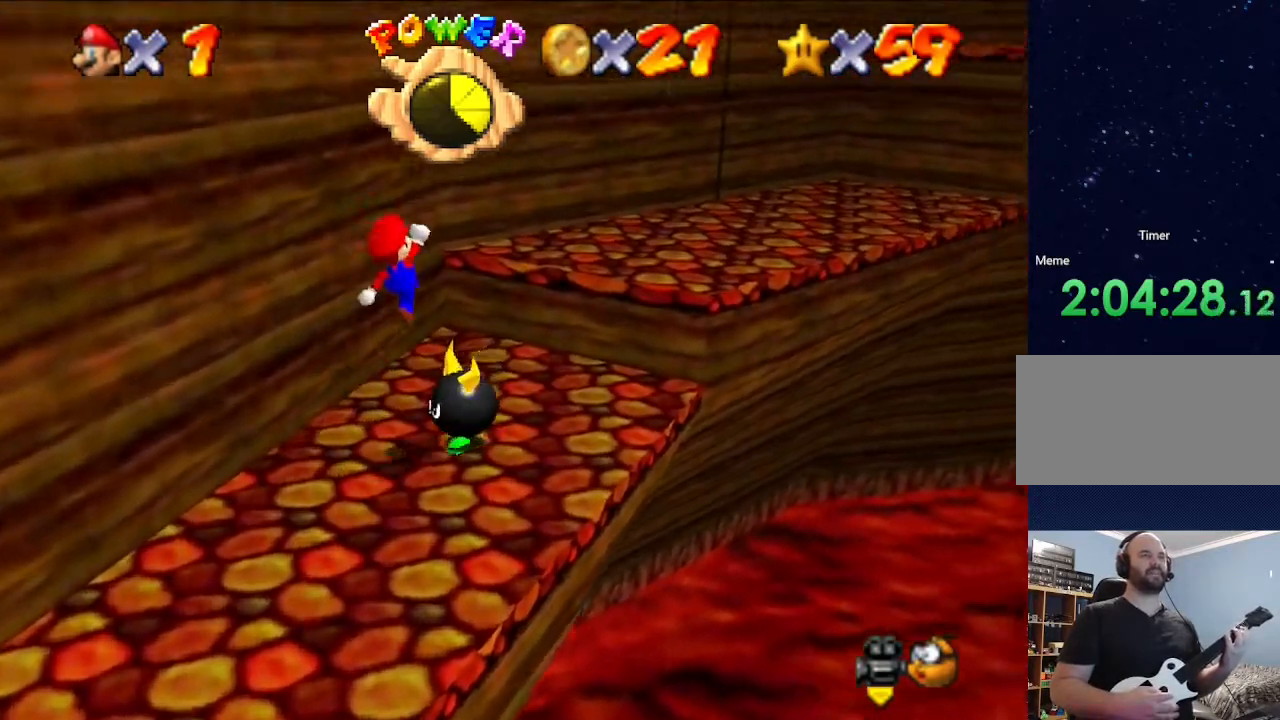
{"buttons": ["A"], "left_stick": "up-right", "events": [[433, "A", "down"]]}
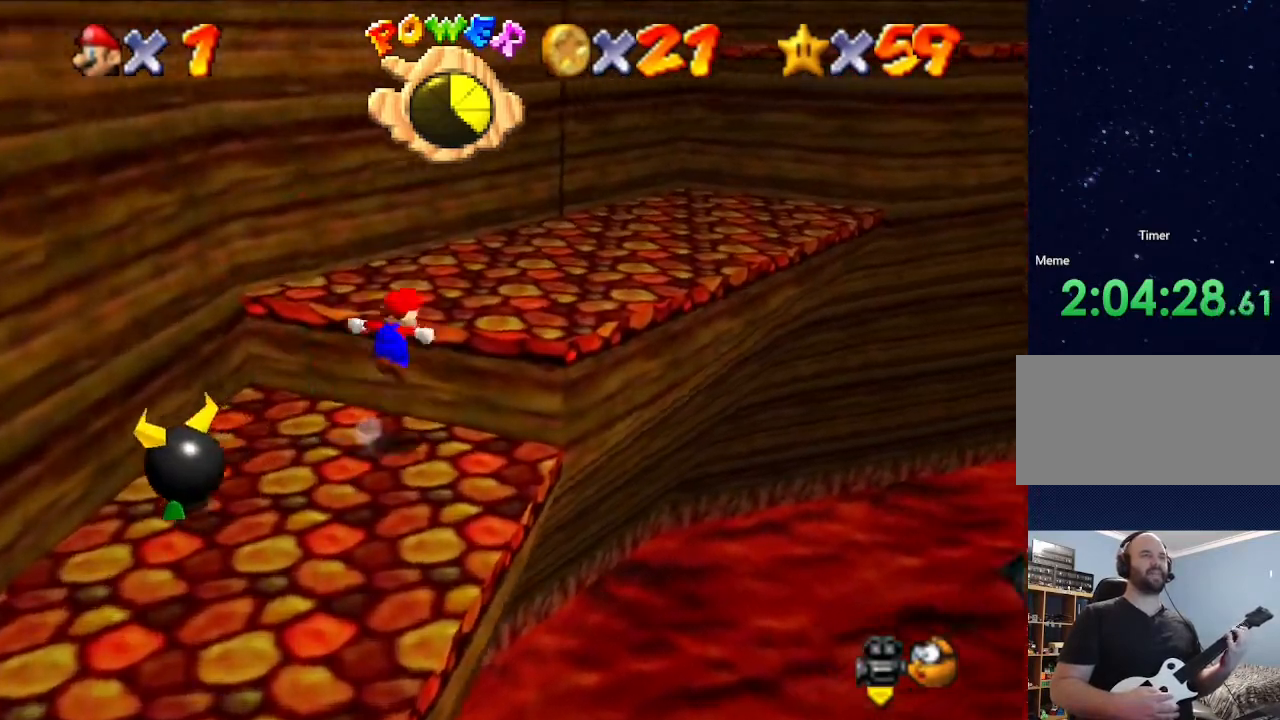
{"buttons": [], "left_stick": "up-right", "events": [[100, "A", "up"]]}
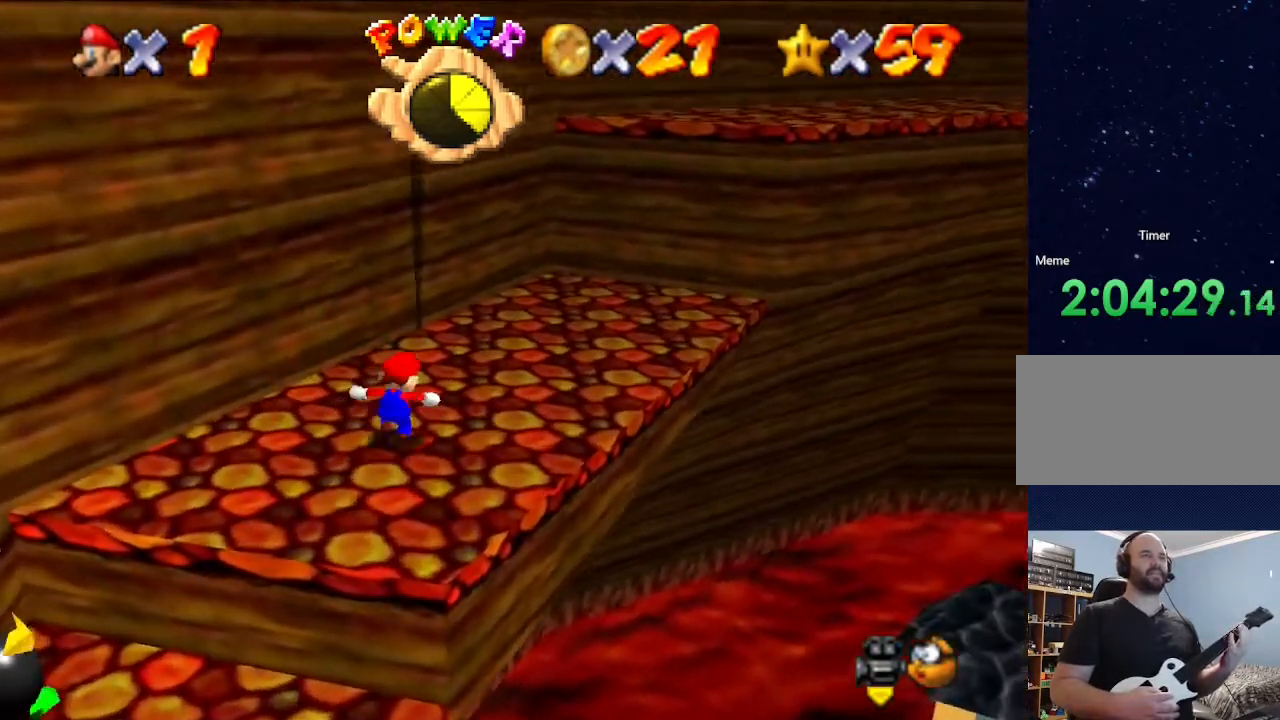
{"buttons": ["A", "B"], "left_stick": "up-right", "events": [[67, "A", "down"], [467, "B", "down"]]}
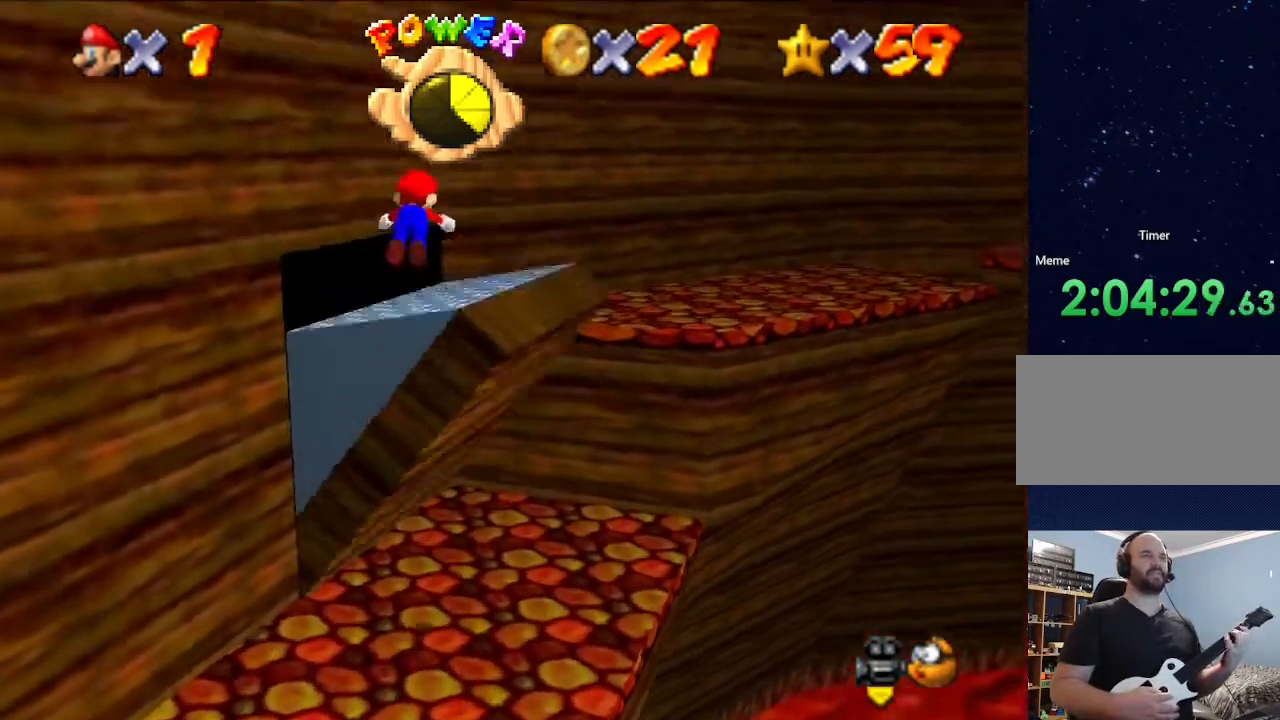
{"buttons": [], "left_stick": "up-right", "events": [[100, "B", "up"], [167, "A", "up"]]}
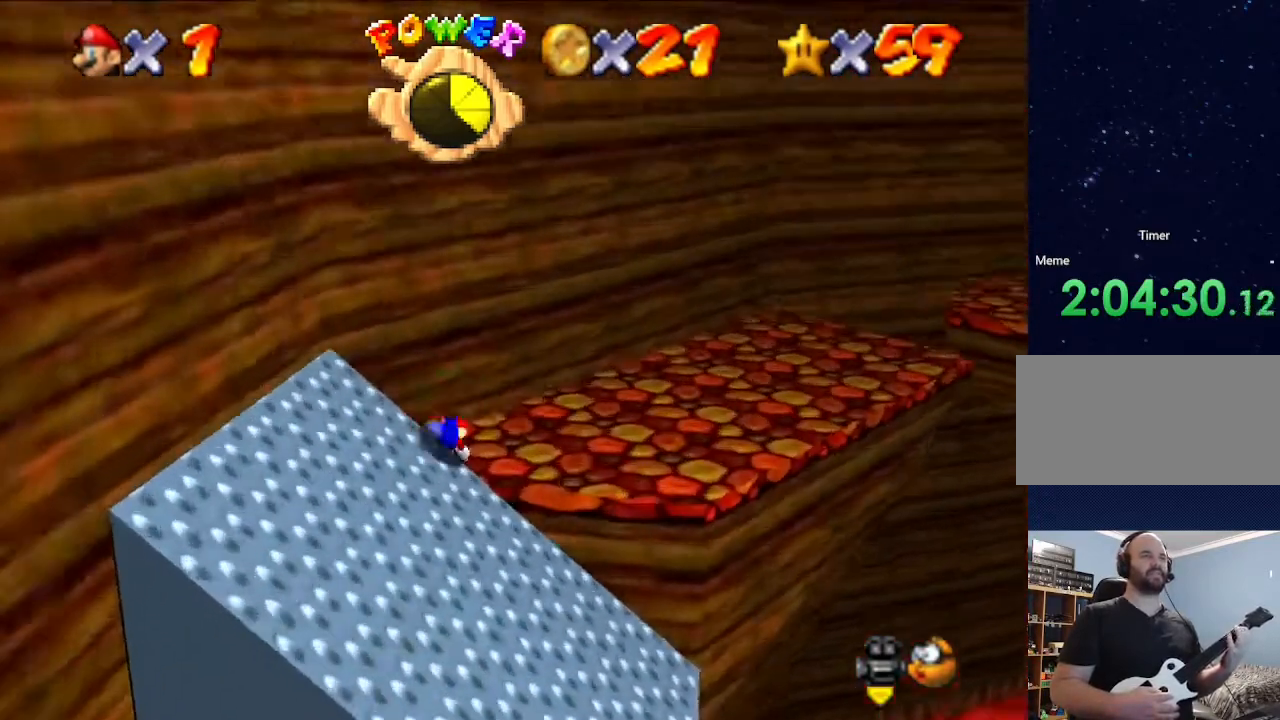
{"buttons": [], "left_stick": "up-right", "events": []}
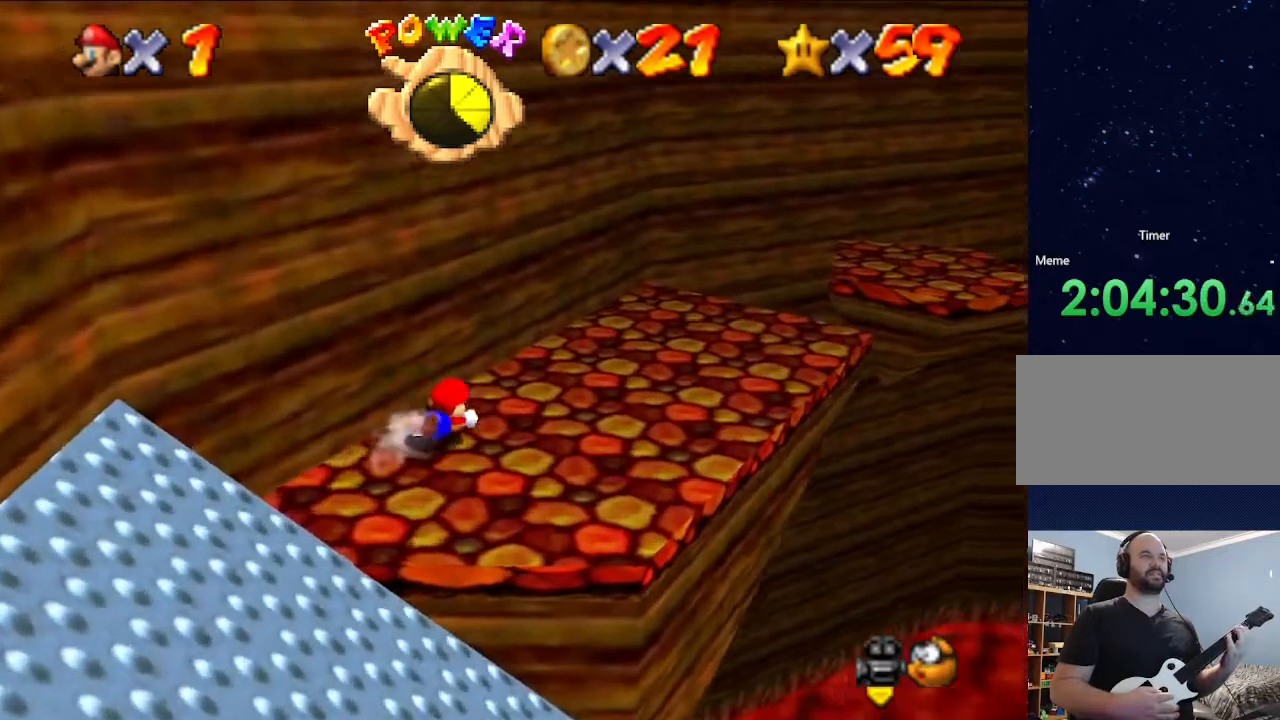
{"buttons": [], "left_stick": "up-right", "events": [[133, "A", "down"], [400, "A", "up"]]}
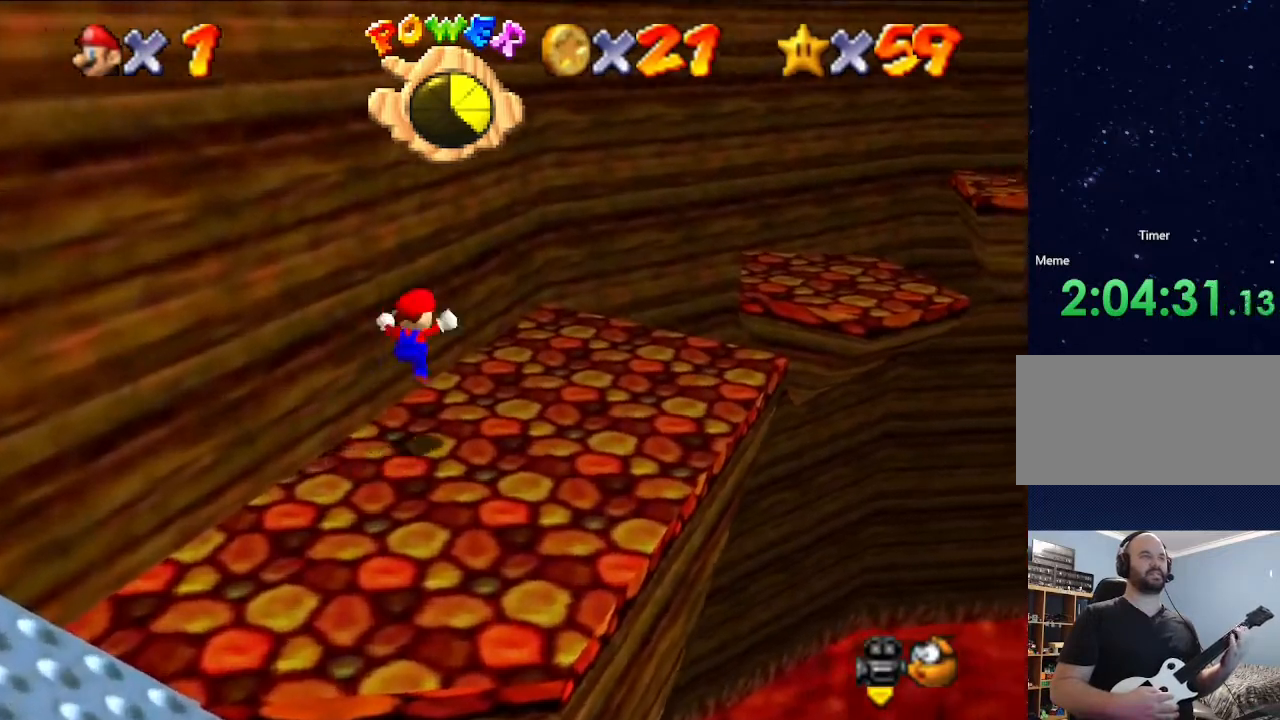
{"buttons": [], "left_stick": "up-right", "events": []}
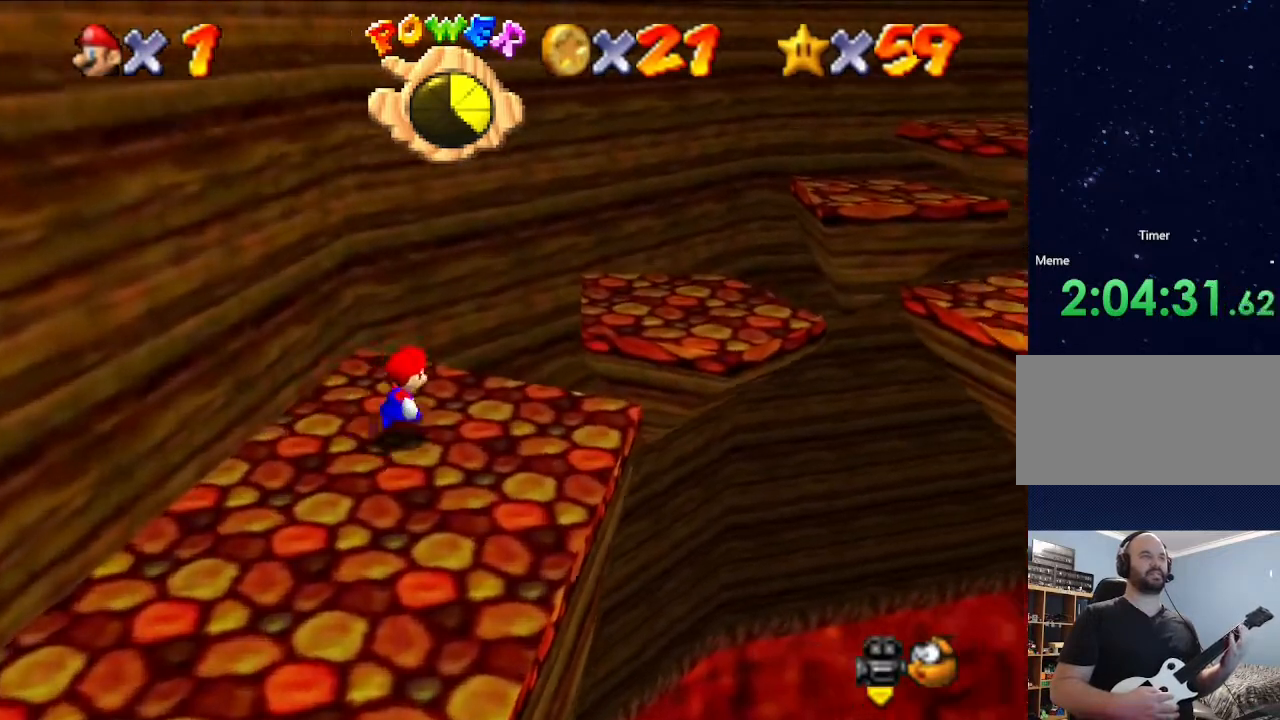
{"buttons": [], "left_stick": "center", "events": [[233, "A", "down"], [367, "A", "up"], [433, "left_stick", "center"]]}
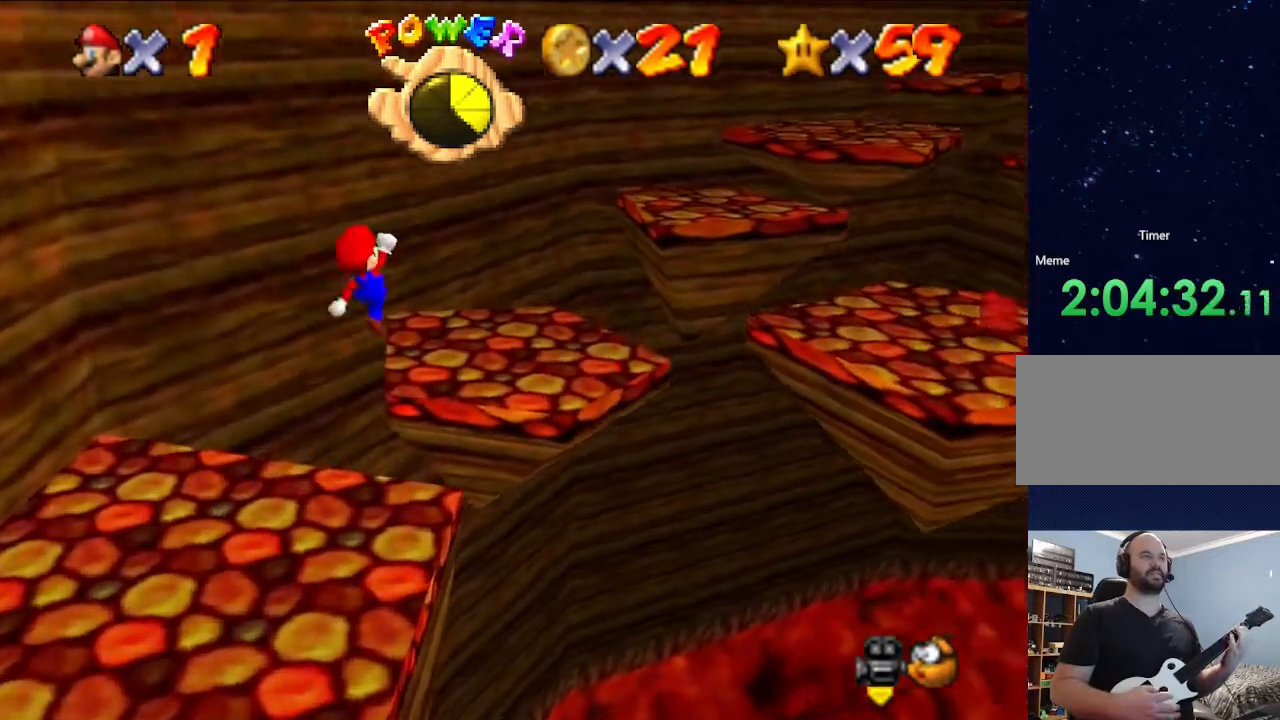
{"buttons": [], "left_stick": "center", "events": [[200, "left_stick", "up"], [267, "left_stick", "center"]]}
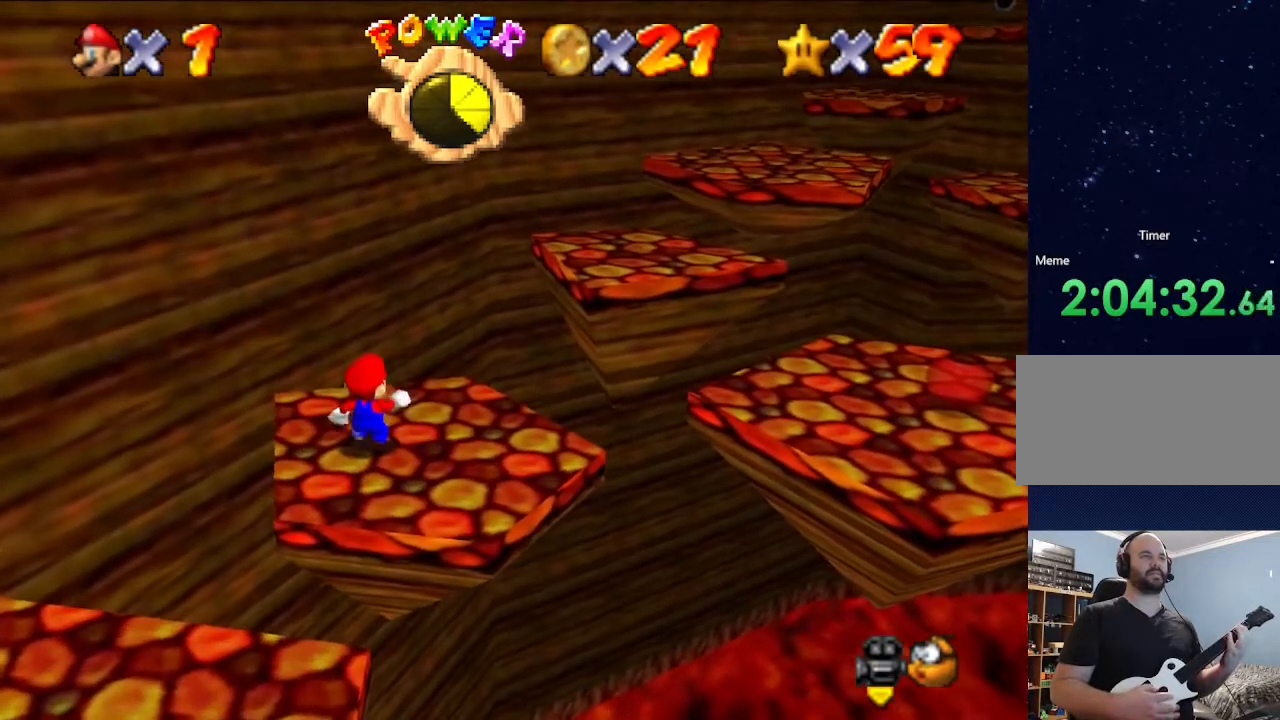
{"buttons": [], "left_stick": "right", "events": [[133, "left_stick", "right"]]}
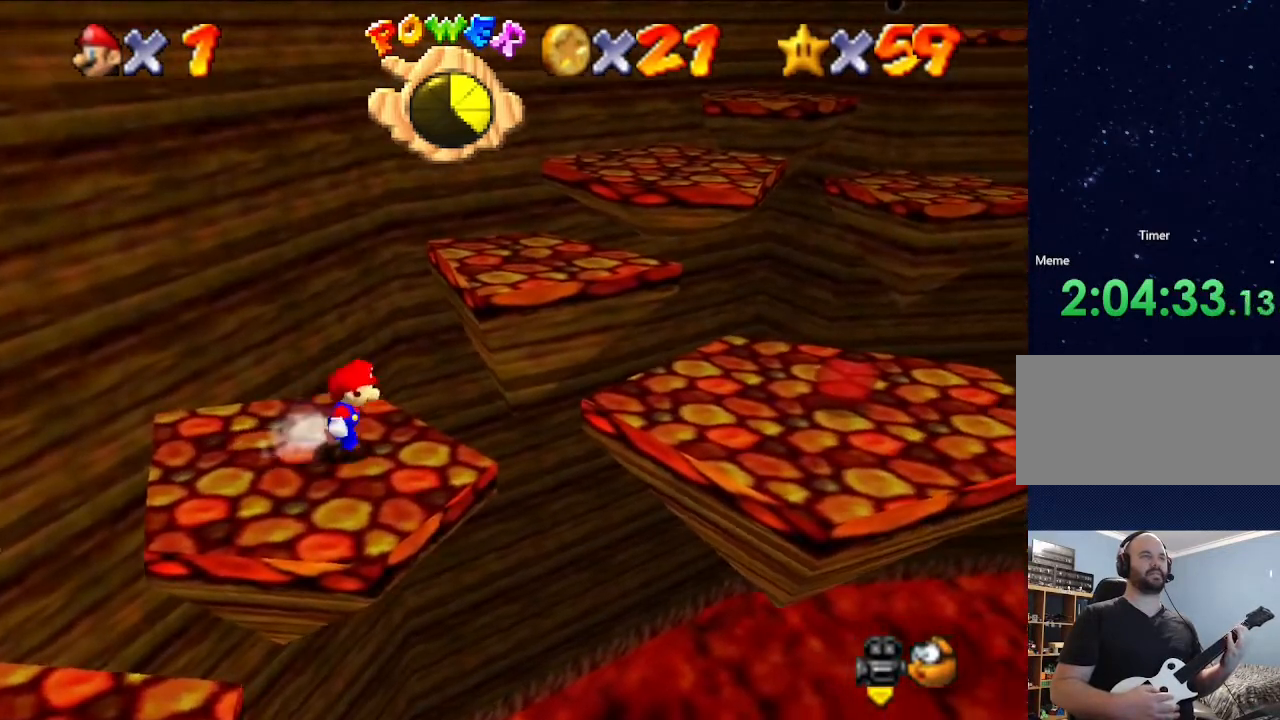
{"buttons": [], "left_stick": "up", "events": [[33, "left_stick", "up-right"], [300, "A", "down"], [467, "A", "up"], [467, "left_stick", "up"]]}
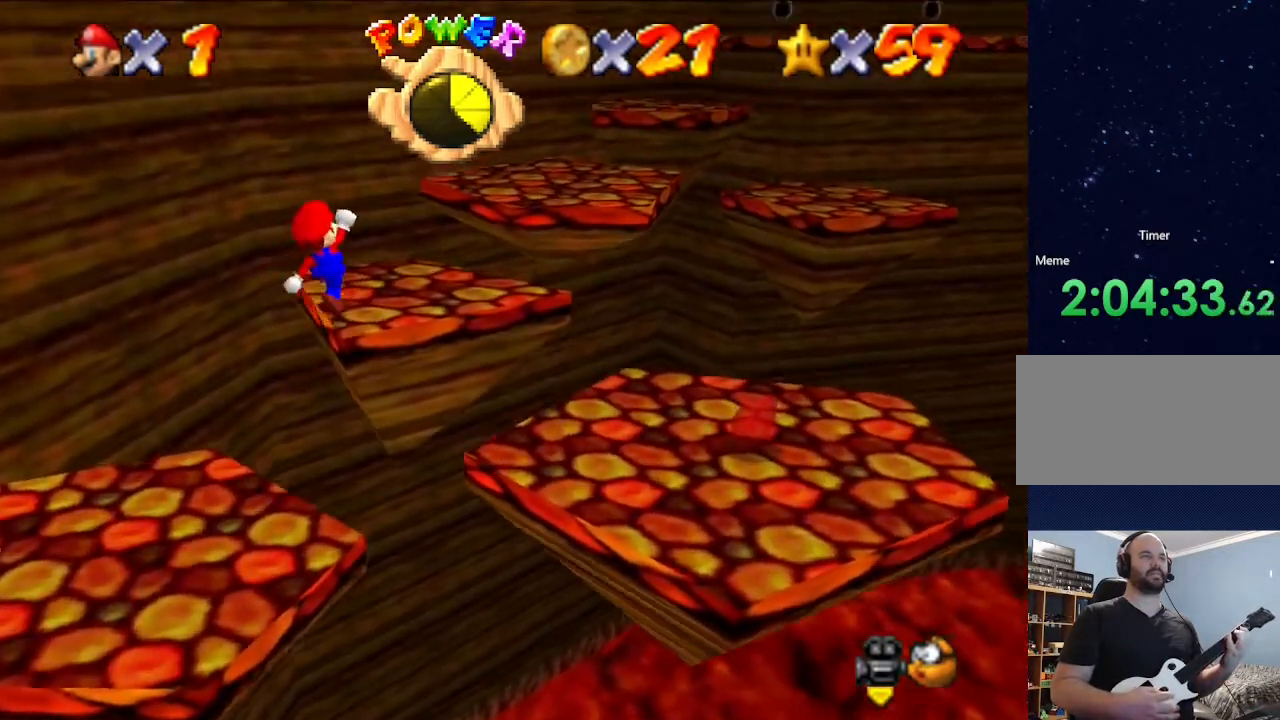
{"buttons": [], "left_stick": "center", "events": [[100, "left_stick", "center"]]}
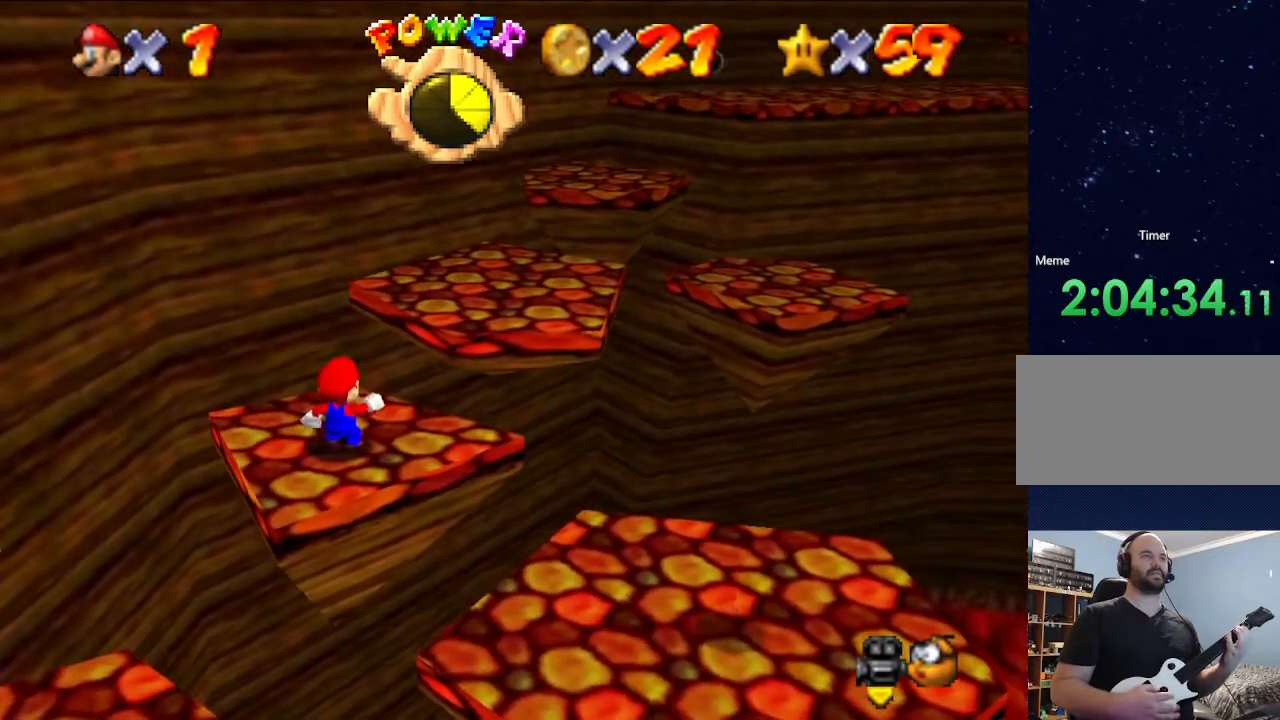
{"buttons": [], "left_stick": "up-right", "events": [[400, "left_stick", "right"], [500, "left_stick", "up-right"]]}
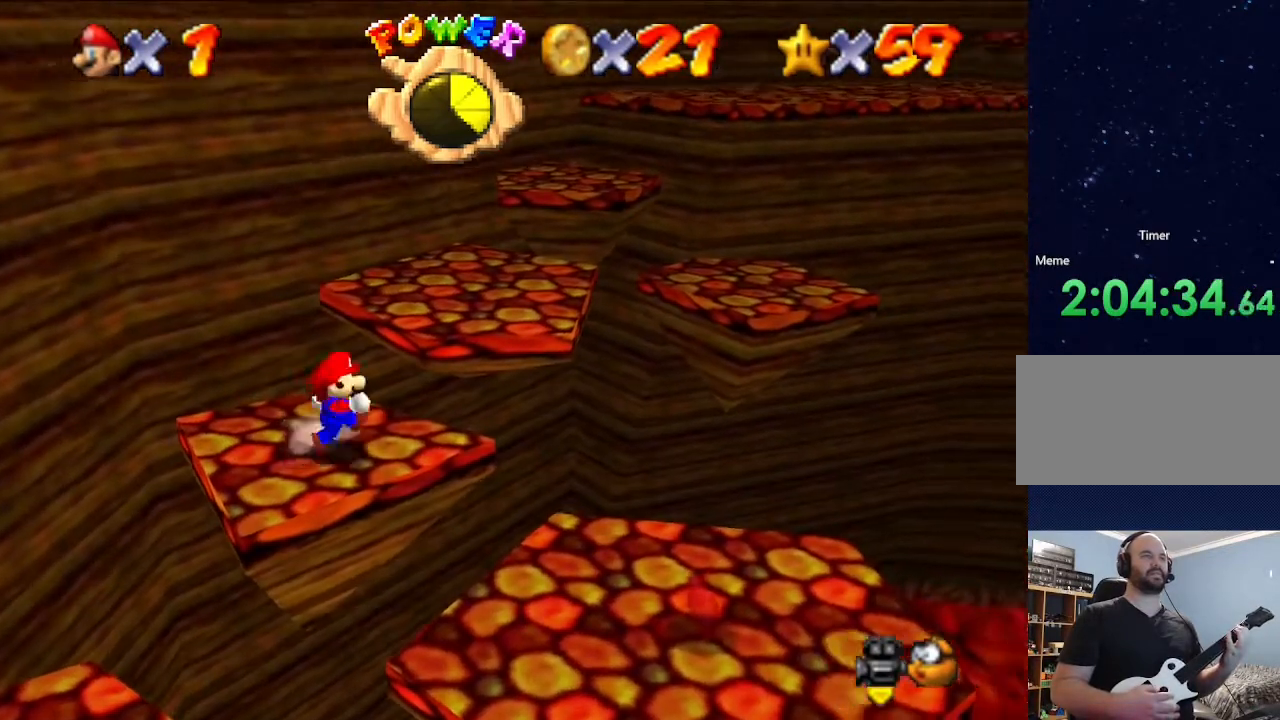
{"buttons": [], "left_stick": "up-right", "events": [[267, "A", "down"], [433, "A", "up"]]}
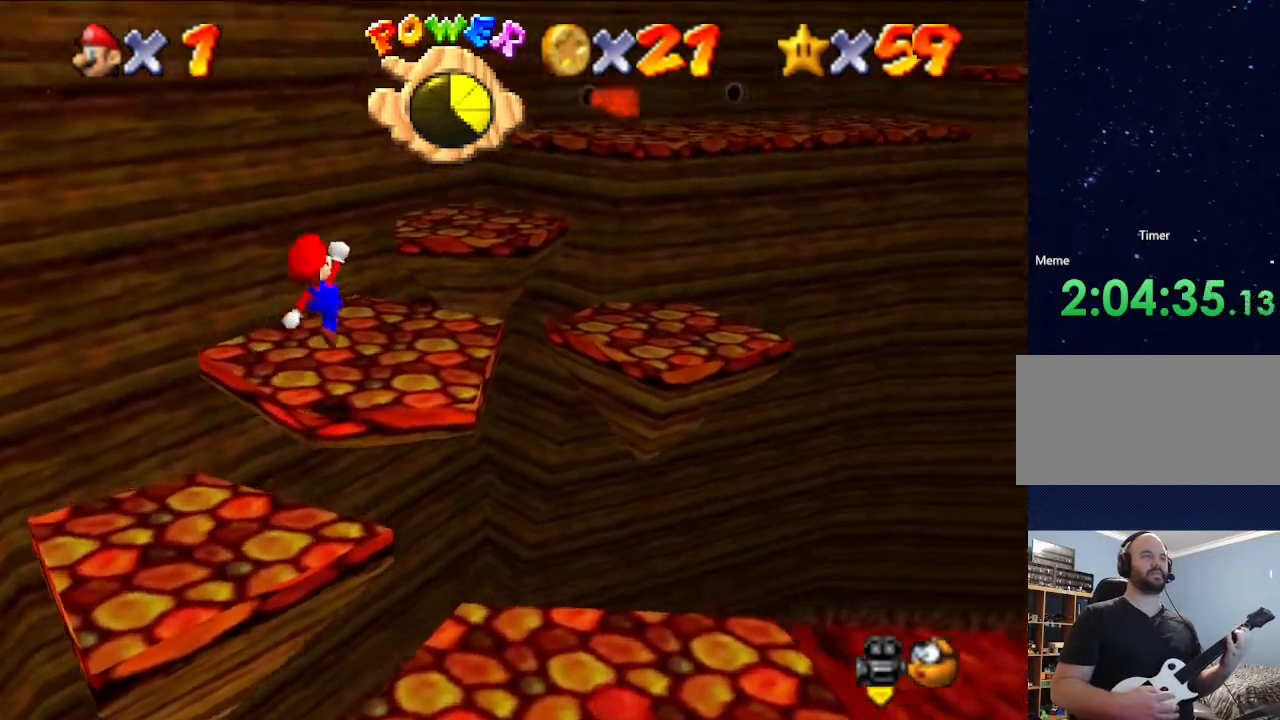
{"buttons": [], "left_stick": "up", "events": [[33, "left_stick", "center"], [467, "left_stick", "up"]]}
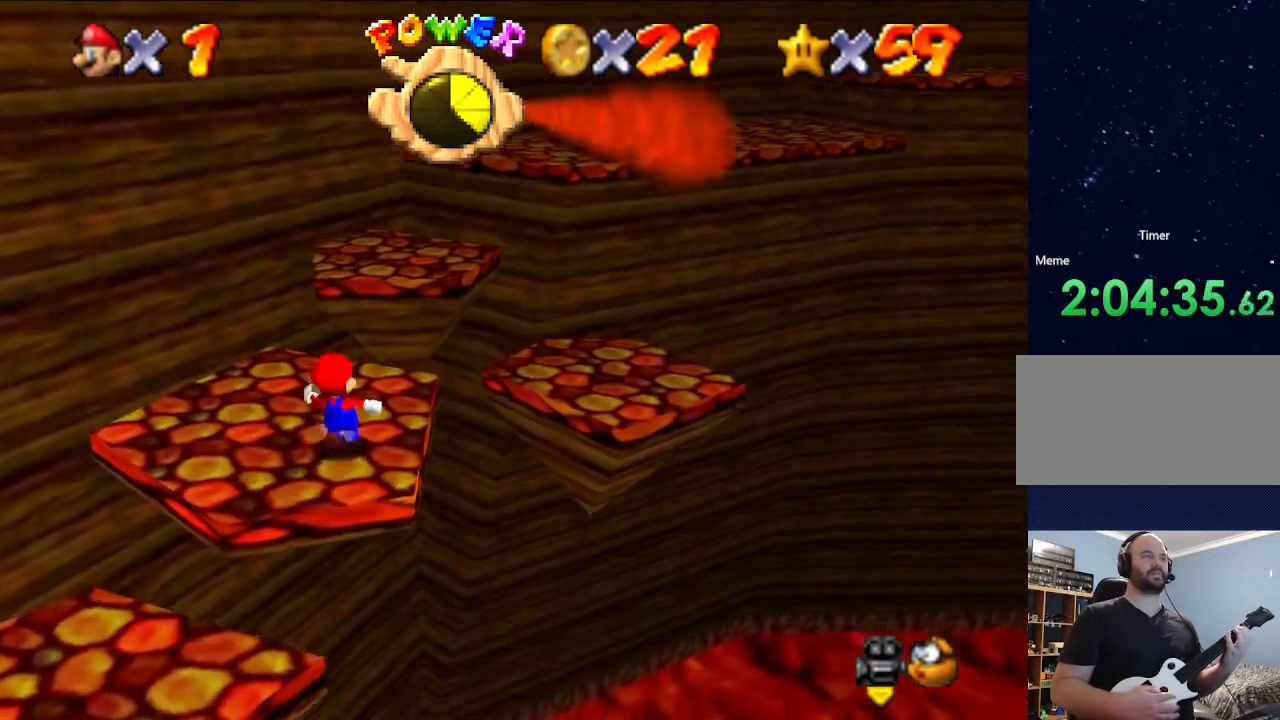
{"buttons": [], "left_stick": "up-right", "events": [[333, "left_stick", "up-right"]]}
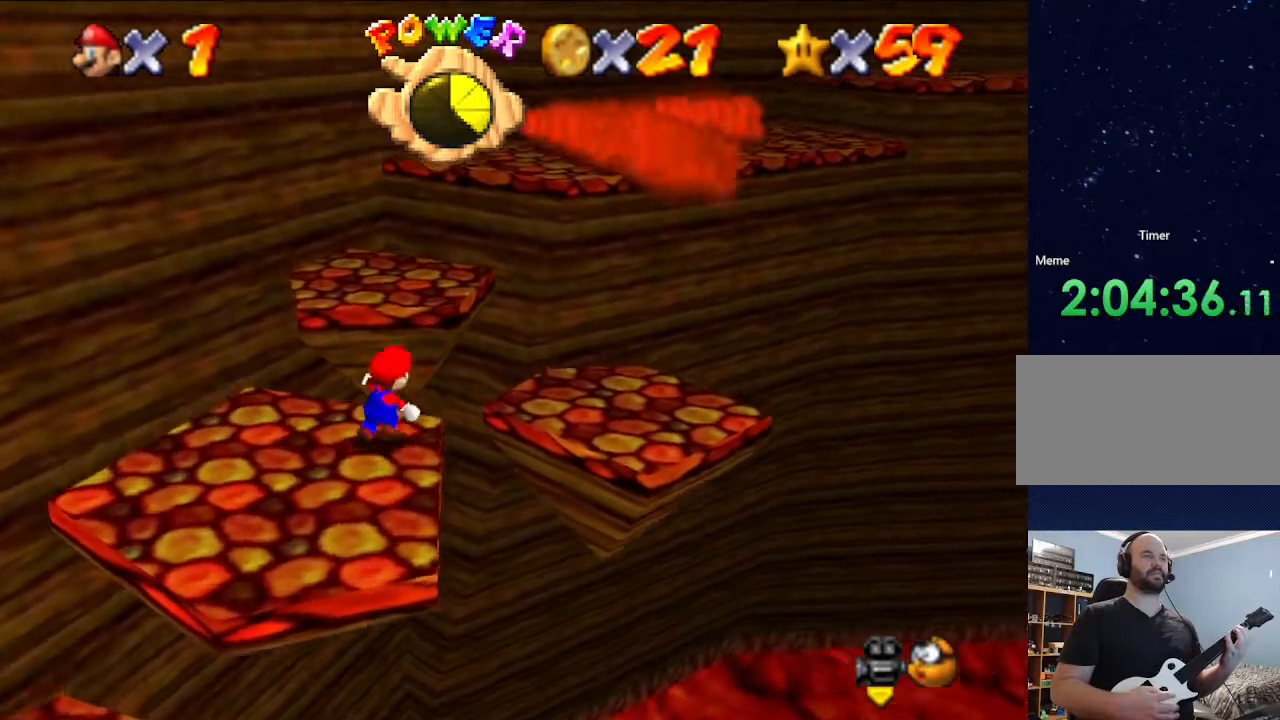
{"buttons": [], "left_stick": "center", "events": [[33, "A", "down"], [133, "A", "up"], [133, "left_stick", "up"], [433, "left_stick", "center"]]}
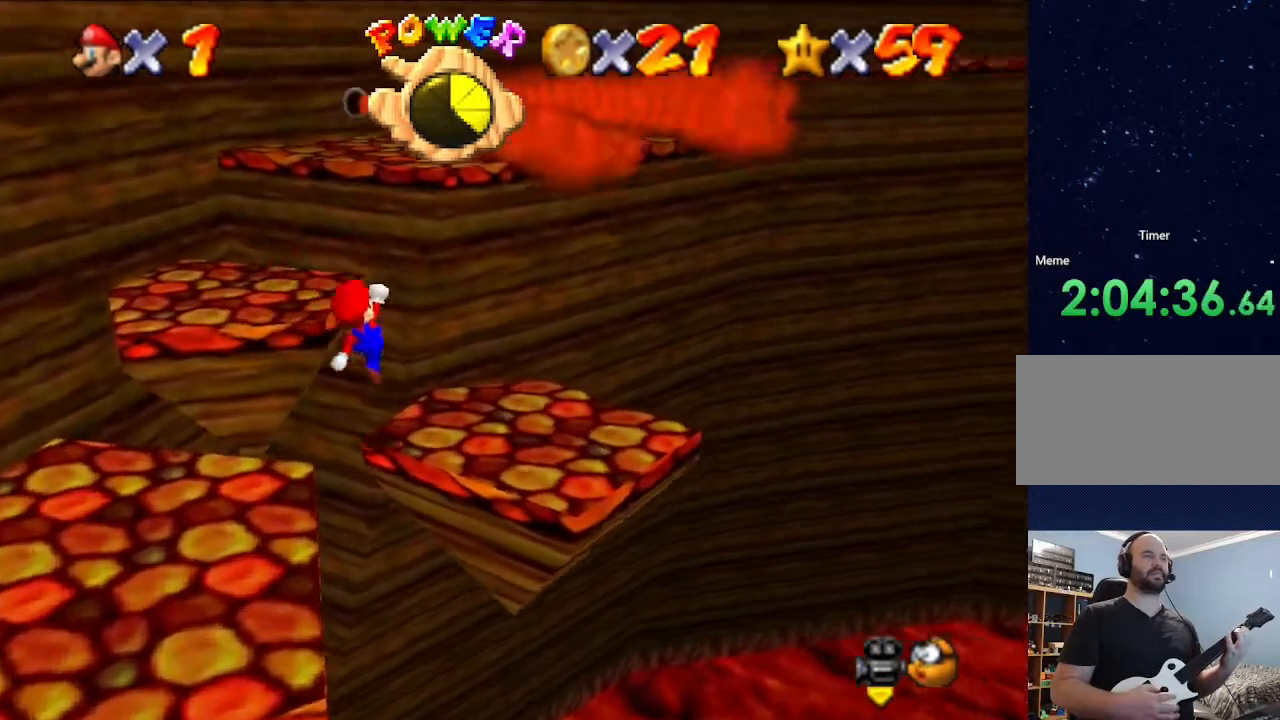
{"buttons": [], "left_stick": "center", "events": []}
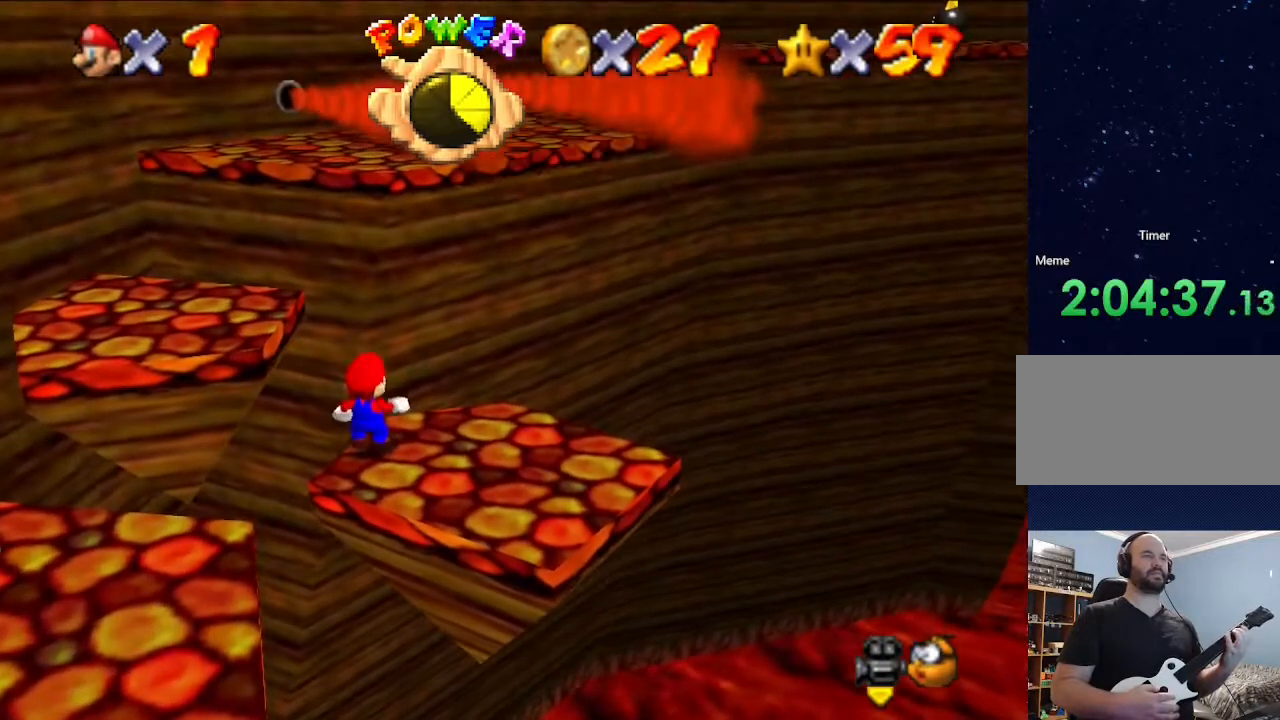
{"buttons": [], "left_stick": "center", "events": []}
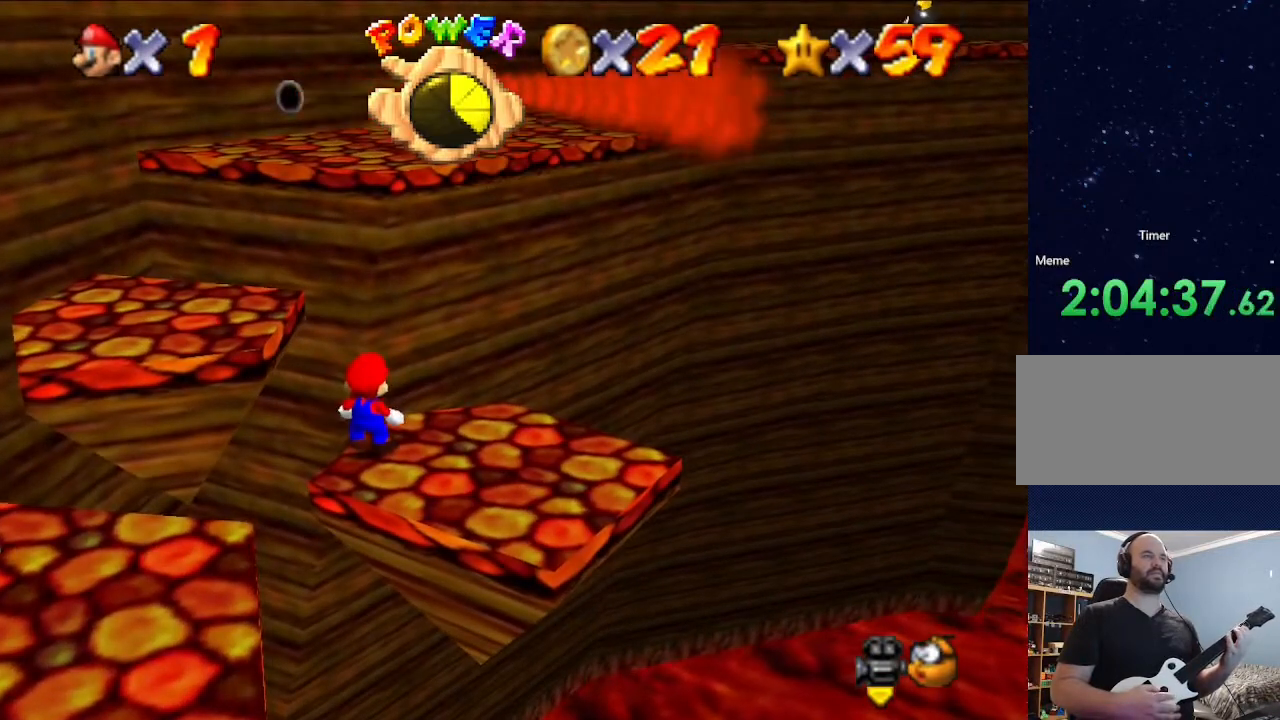
{"buttons": [], "left_stick": "center", "events": []}
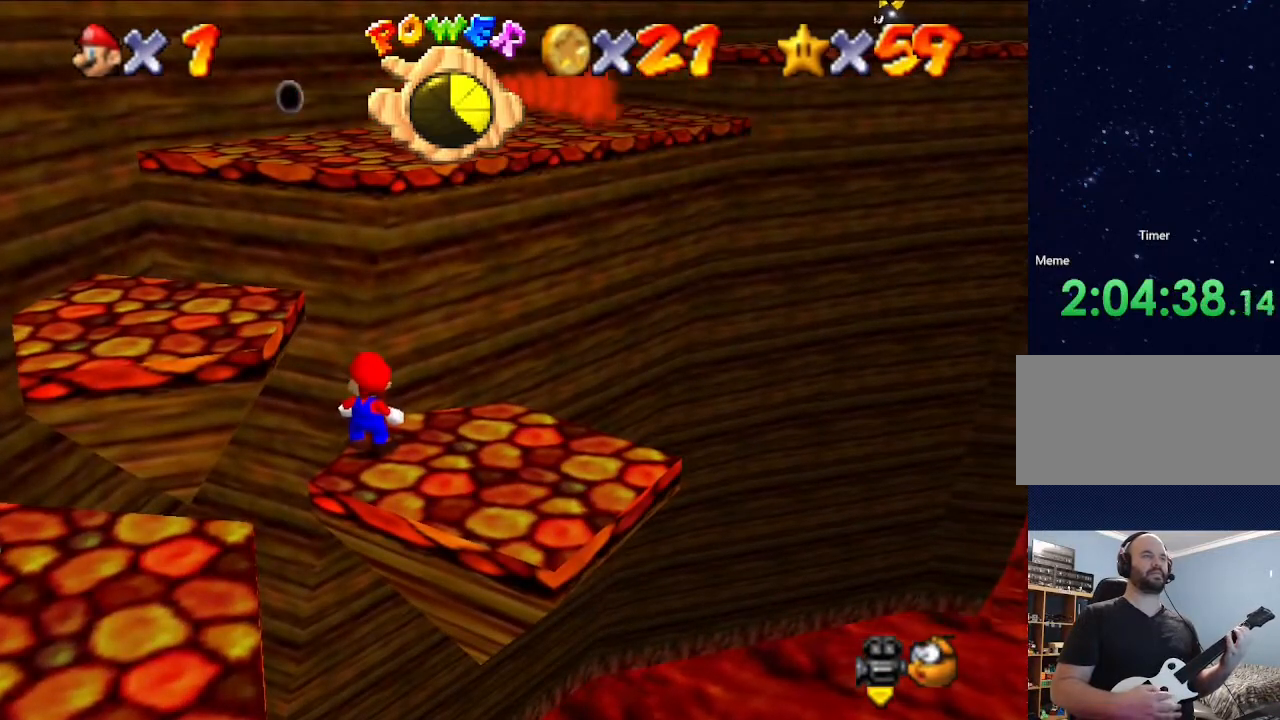
{"buttons": [], "left_stick": "center", "events": []}
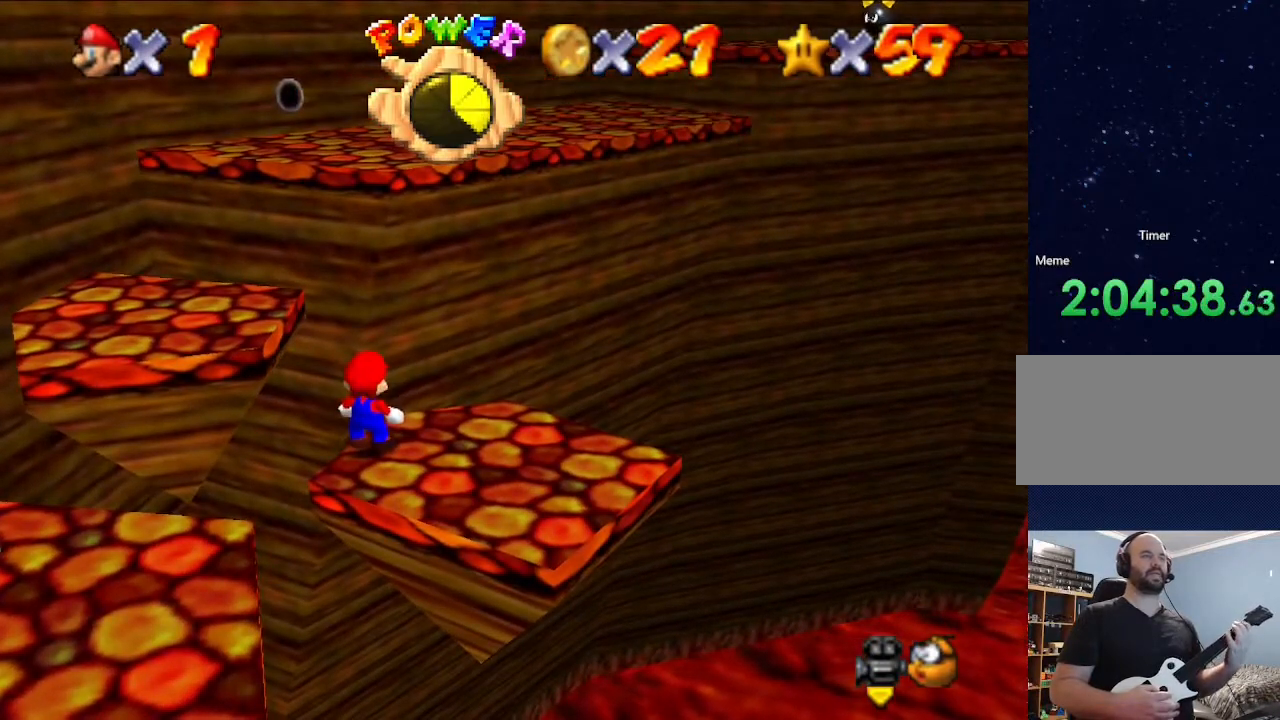
{"buttons": [], "left_stick": "center", "events": [[67, "left_stick", "right"], [300, "left_stick", "center"]]}